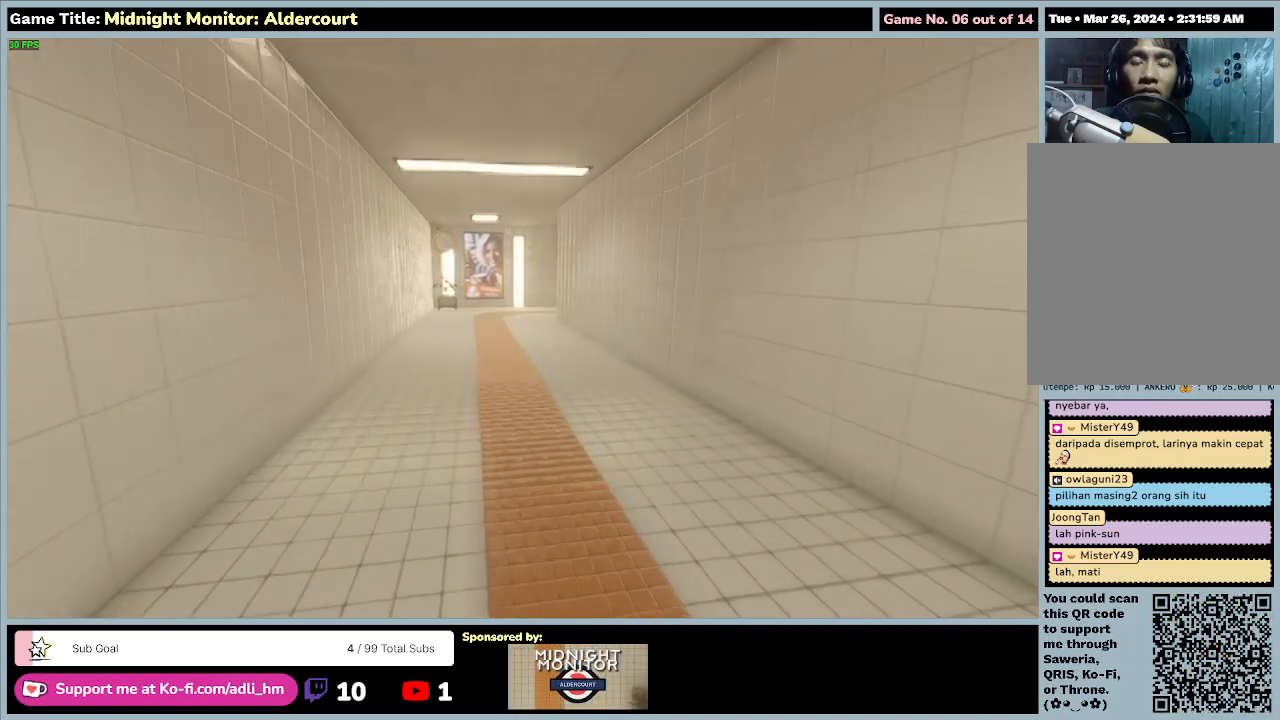
Gameplay with keyboard; each line is a JSON object with the keys held at the frame after it. "events" lists presses ("down") and releases ("up") of "0", "1", "2", "3", "4", "5", "6", "7", "8", "9", "a", "alt", "b", "c", "caps_lock", "ctrl", "d", "down", "e", "escape", "f", "f1", "f2", "f3", "f4", "f5", "f6", "f7", "f8", "g", "h", "i", "j", "k", "l", "left", "m", "n", "o", "p", "q", "r", "return", "right", "s", "shift", "space", "t", "tab", "tilde", "u", "up", "v", "w", "x", "y" and "z" between this image and that frame as [ms after this image, input, new state], when the widget could be followed in between. No other keys are recorded. Mouse input is not recorded.
{"keys": ["w"], "events": []}
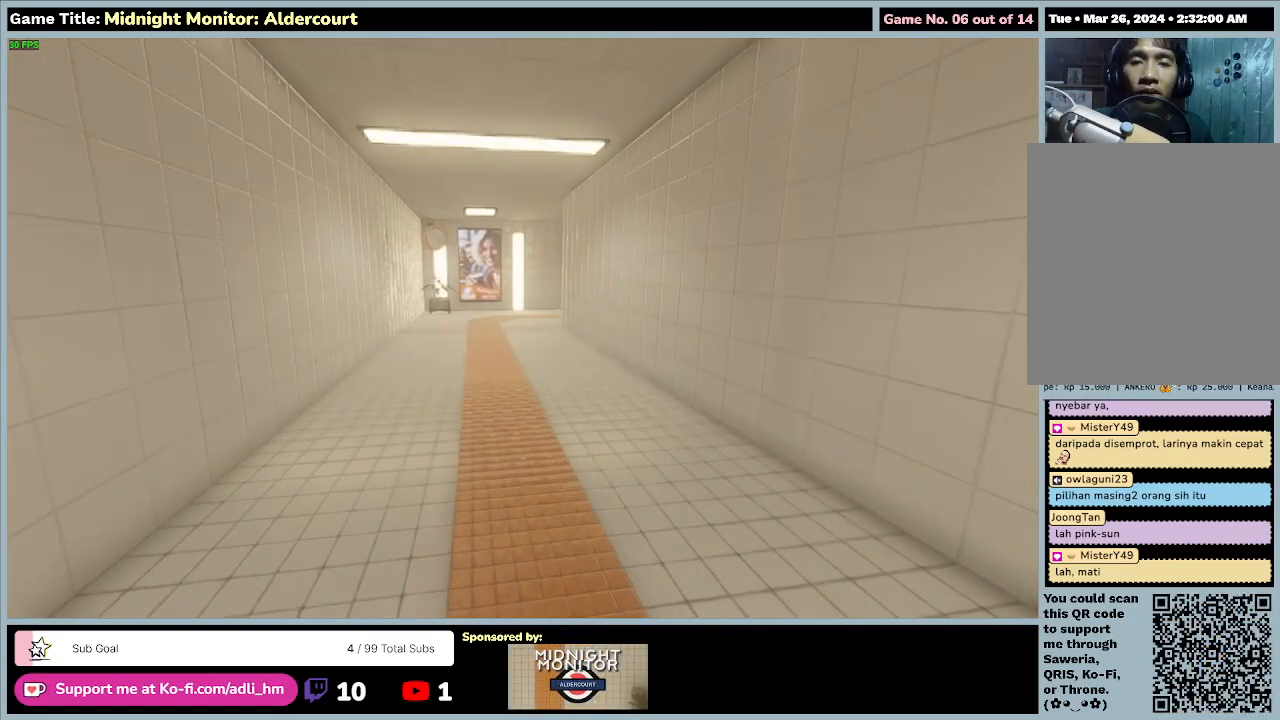
{"keys": ["w"], "events": []}
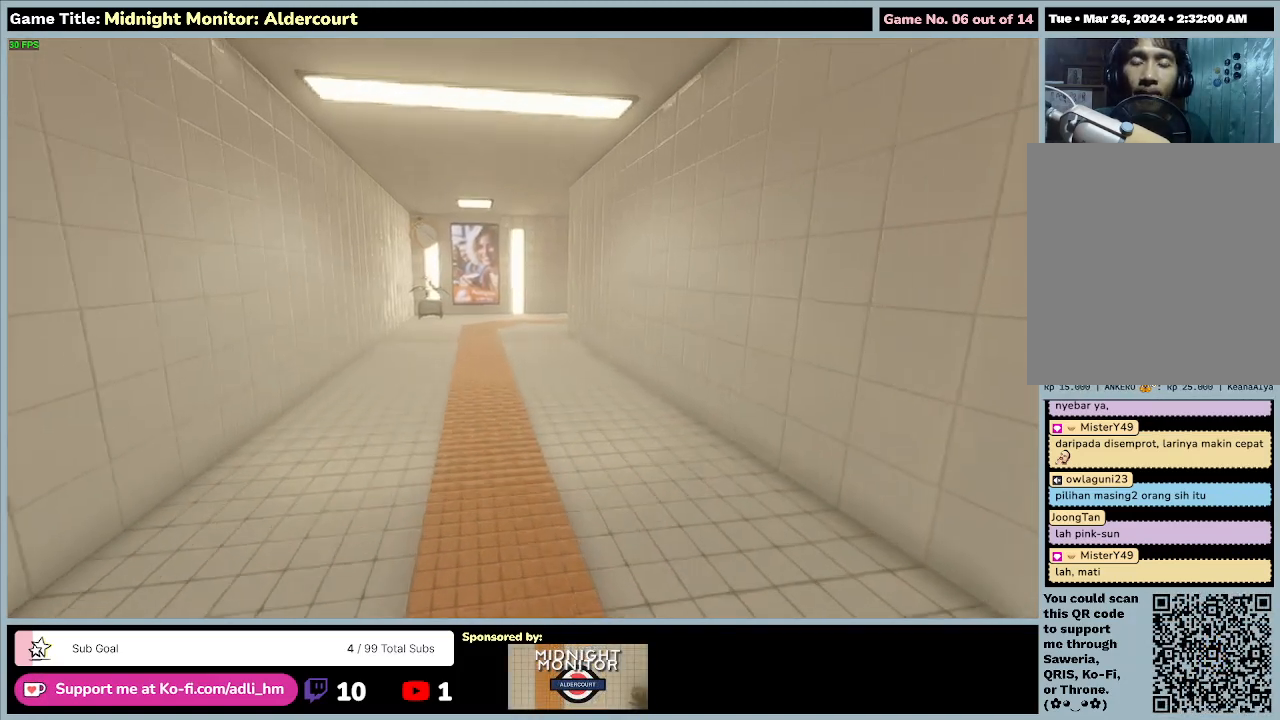
{"keys": ["w"], "events": []}
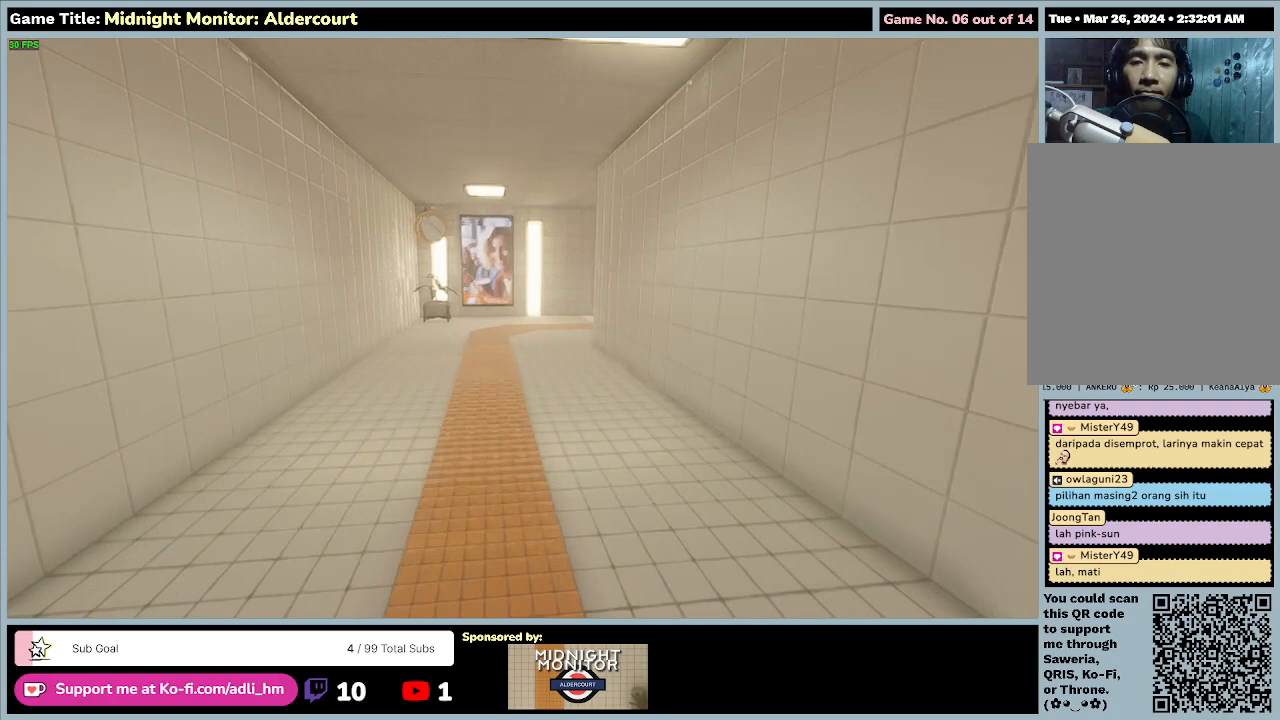
{"keys": ["w"], "events": []}
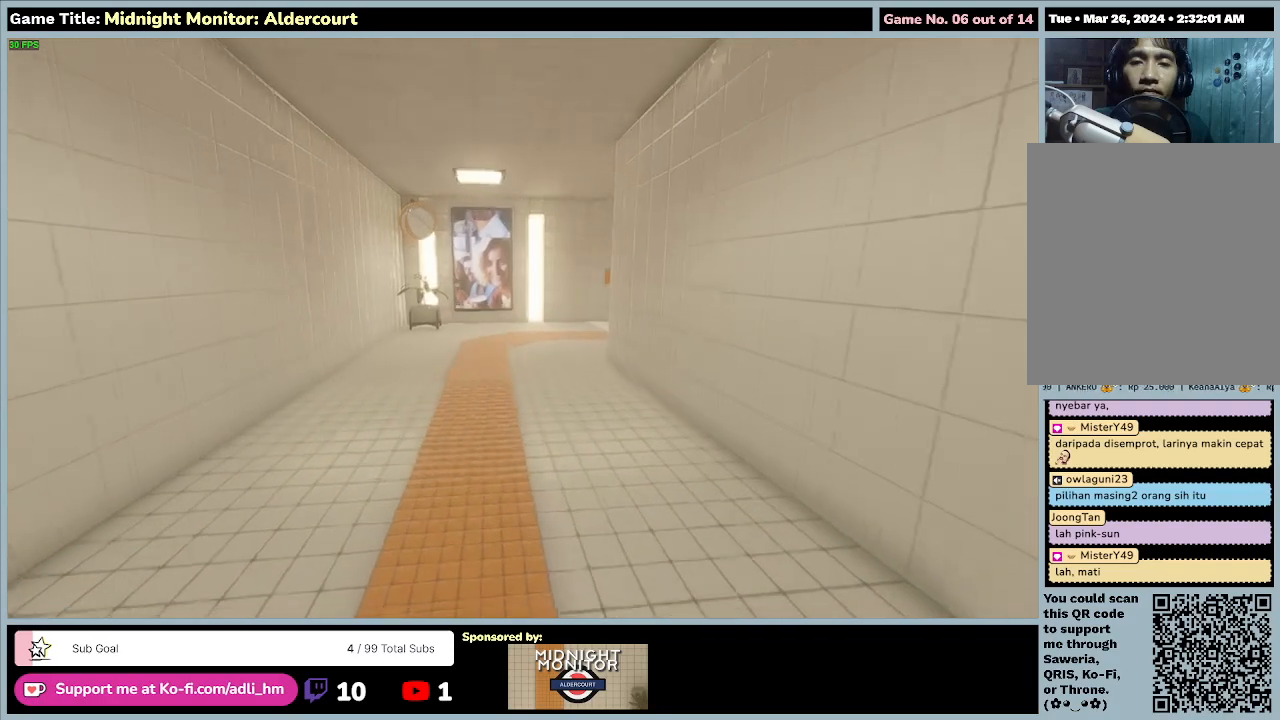
{"keys": ["w"], "events": []}
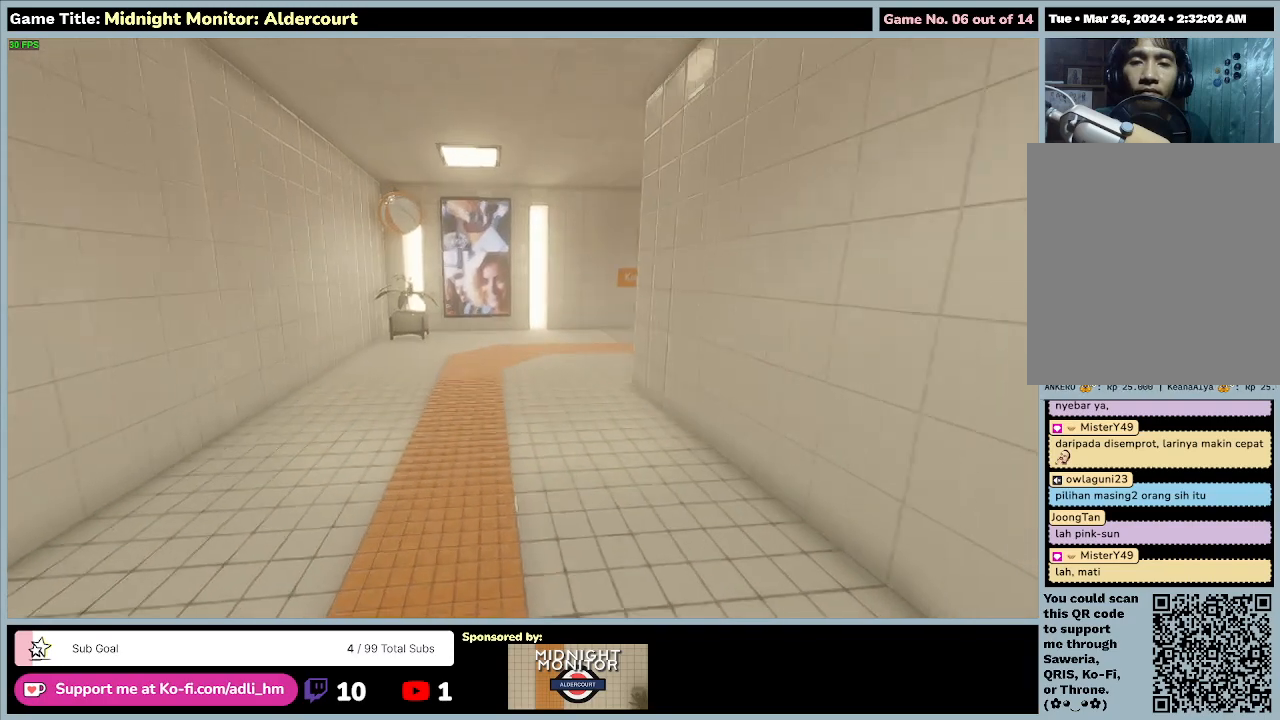
{"keys": ["w"], "events": []}
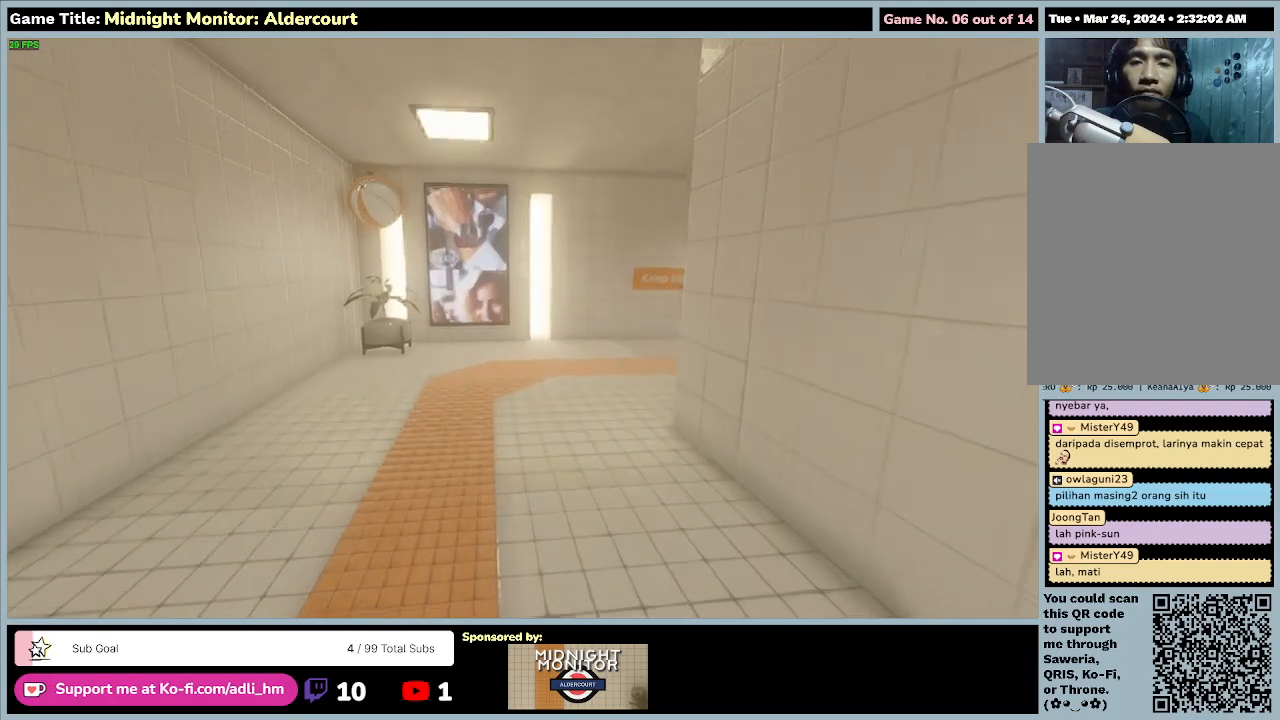
{"keys": ["w"], "events": []}
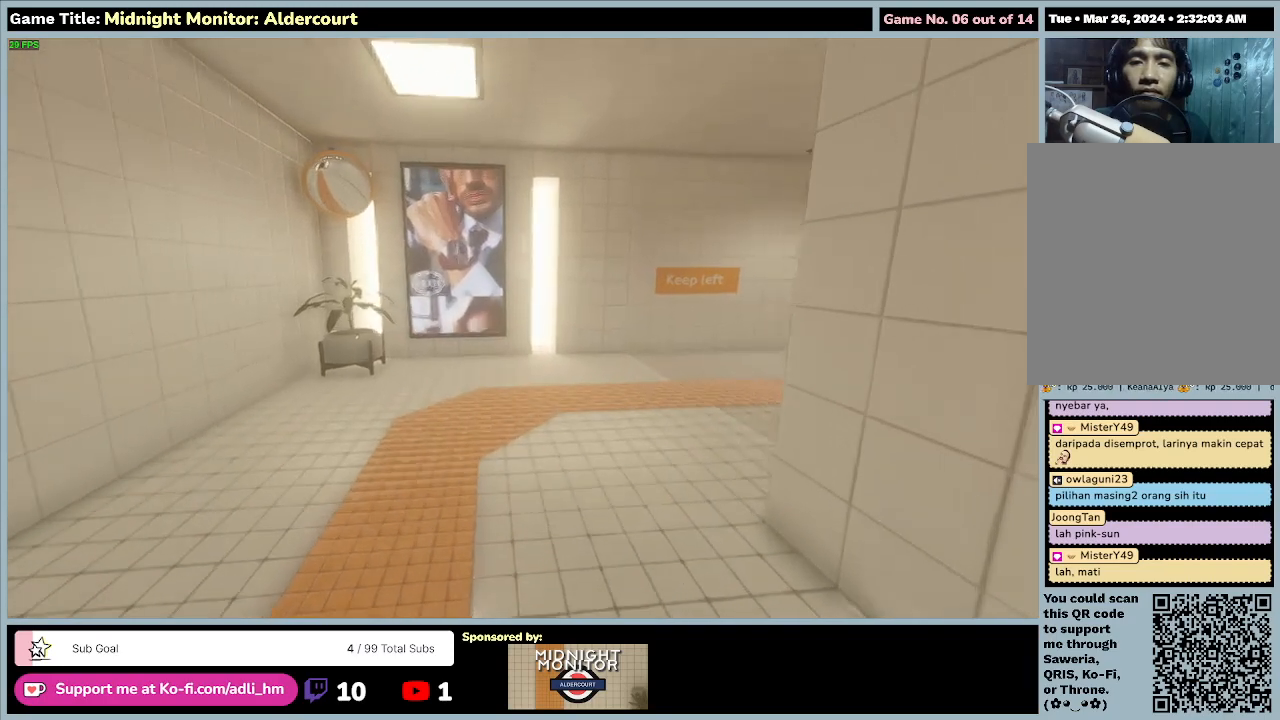
{"keys": ["w"], "events": []}
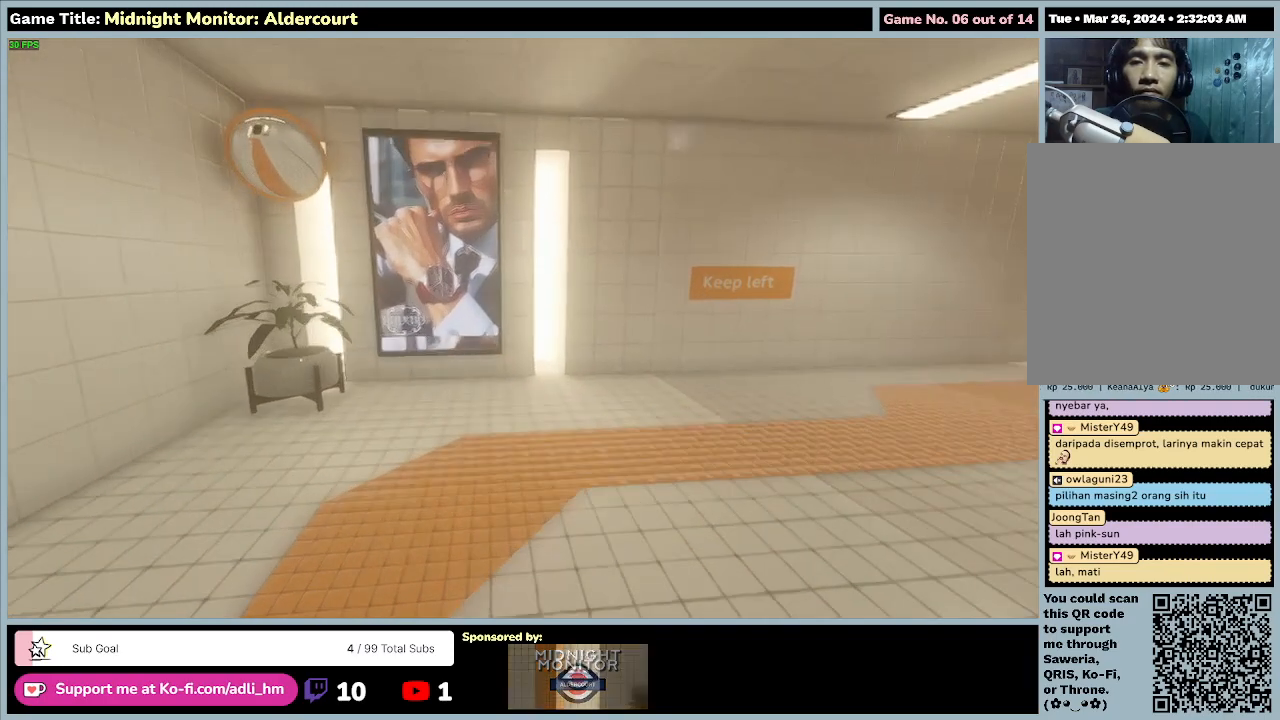
{"keys": ["w"], "events": []}
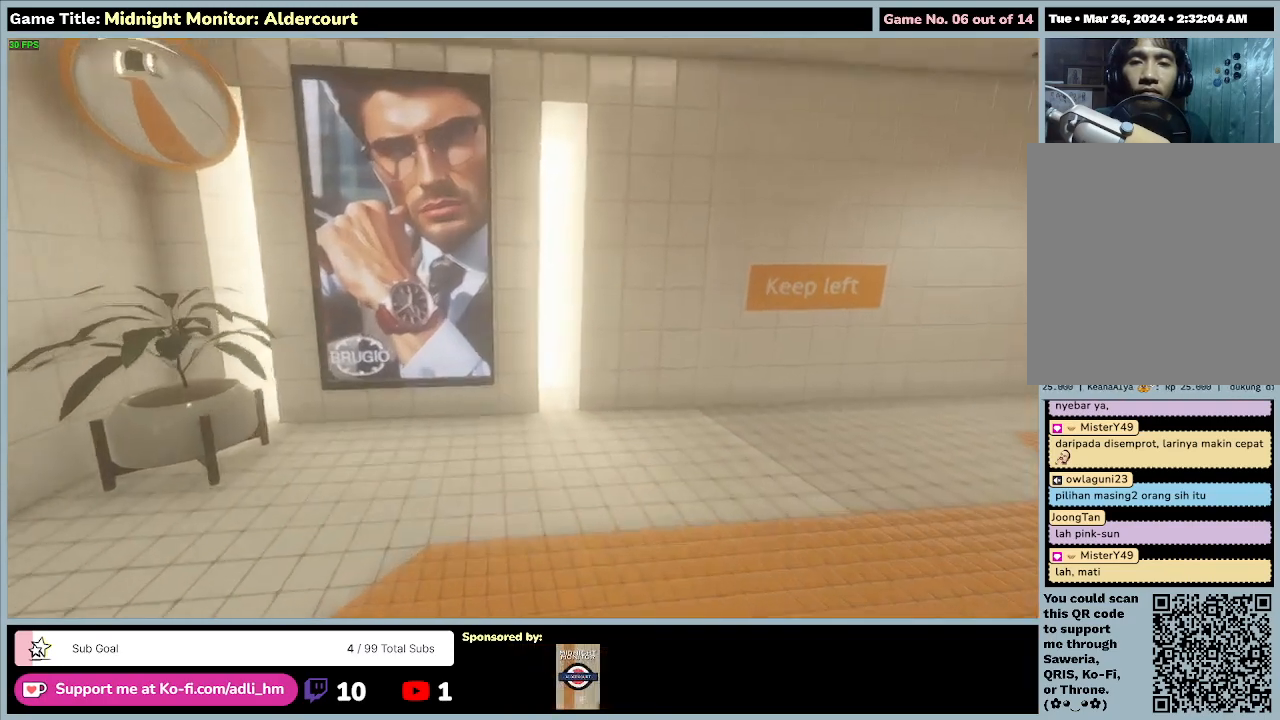
{"keys": ["w"], "events": []}
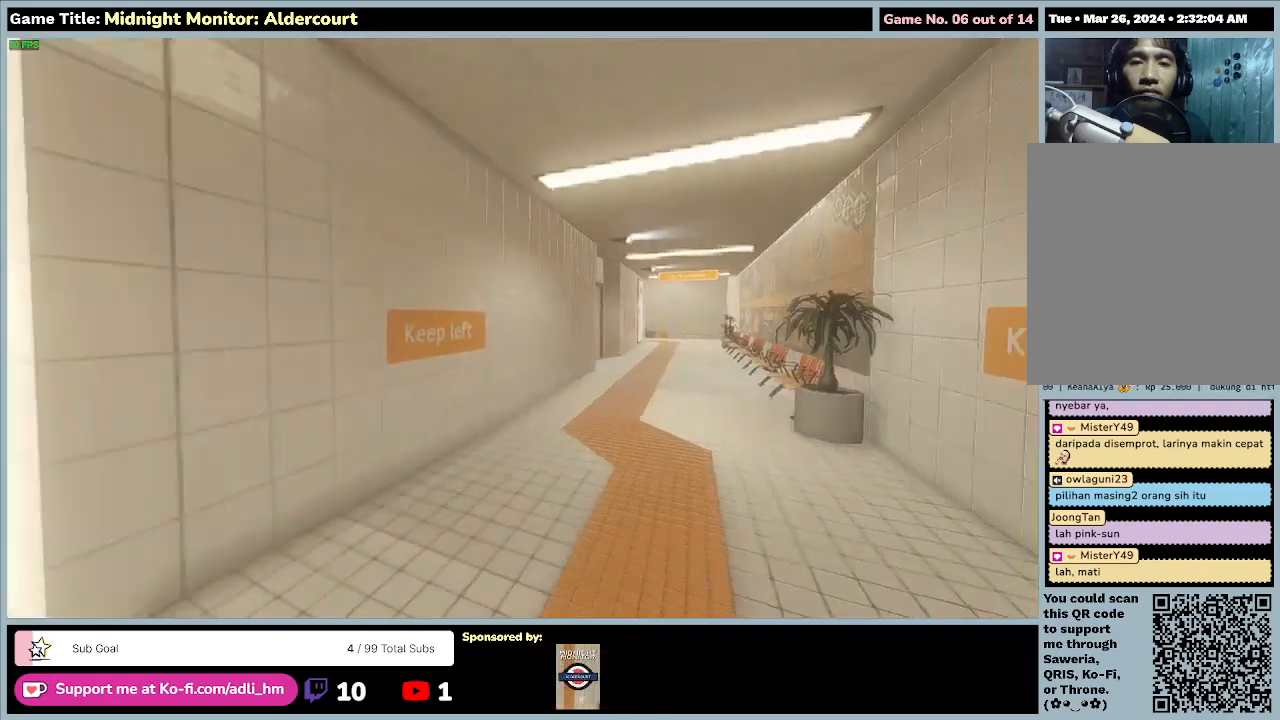
{"keys": ["w"], "events": []}
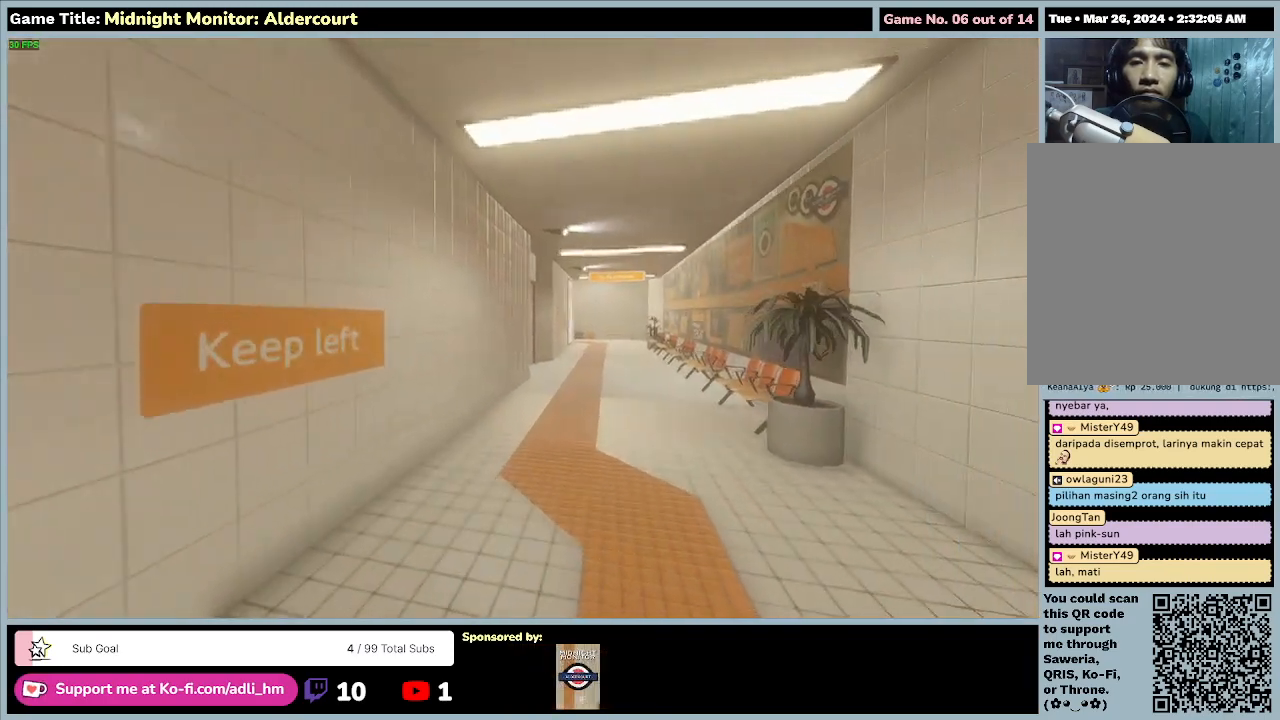
{"keys": ["w"], "events": []}
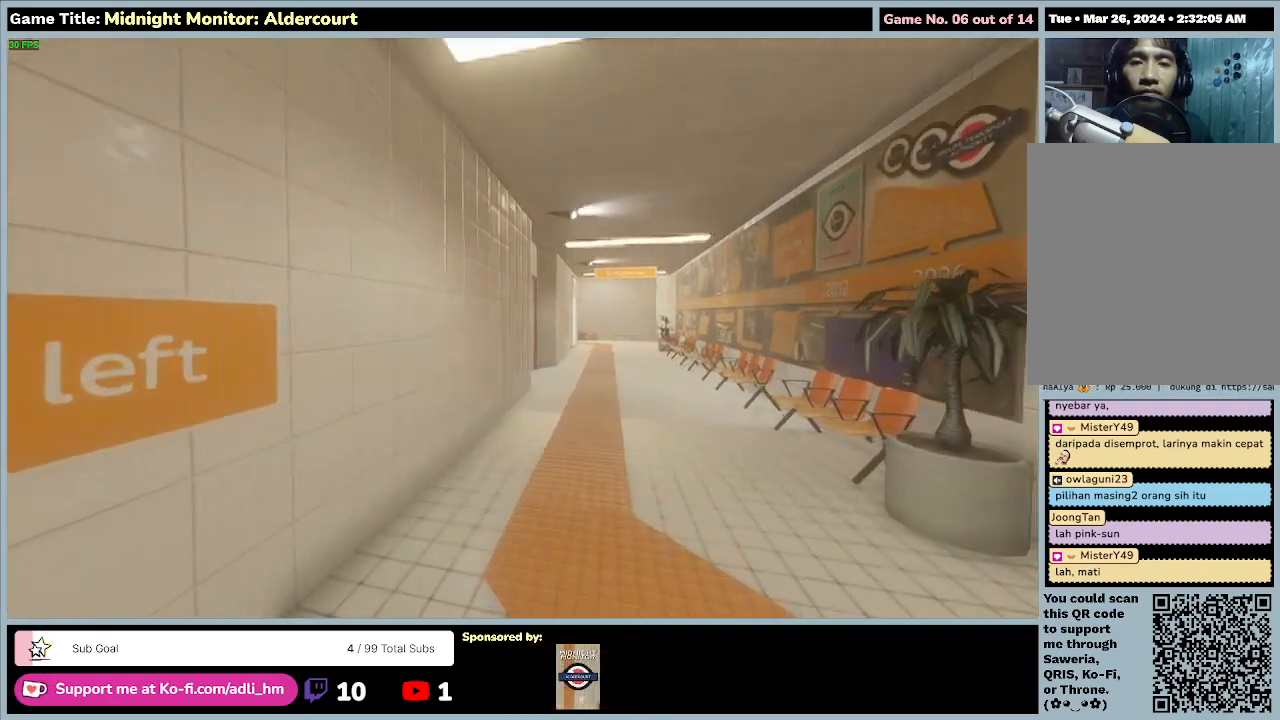
{"keys": ["d", "w"], "events": [[133, "d", "down"]]}
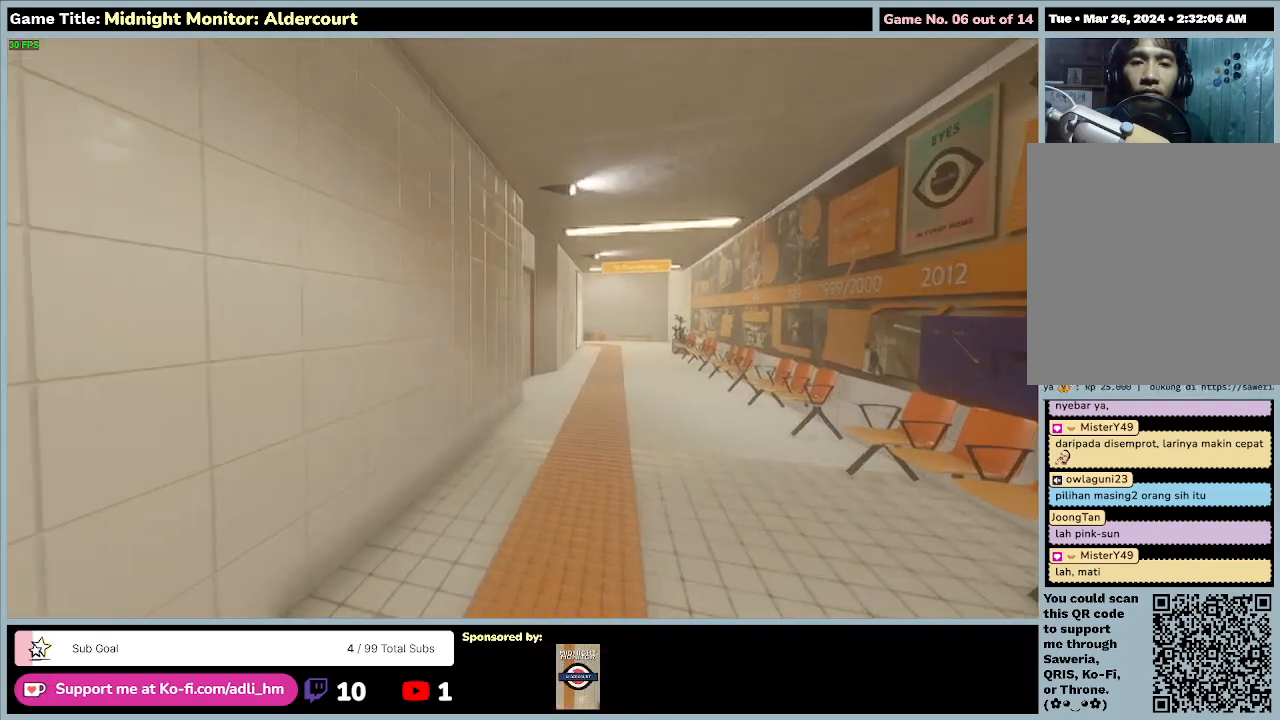
{"keys": ["d", "w"], "events": []}
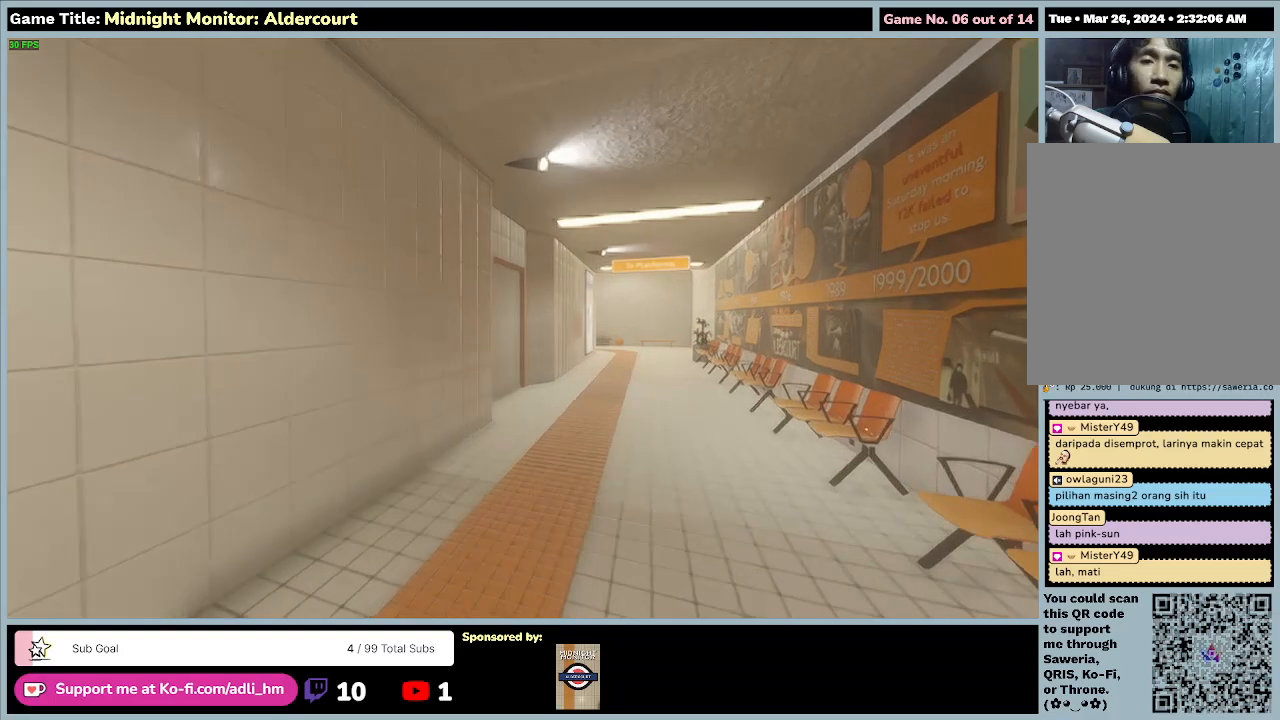
{"keys": ["d", "w"], "events": []}
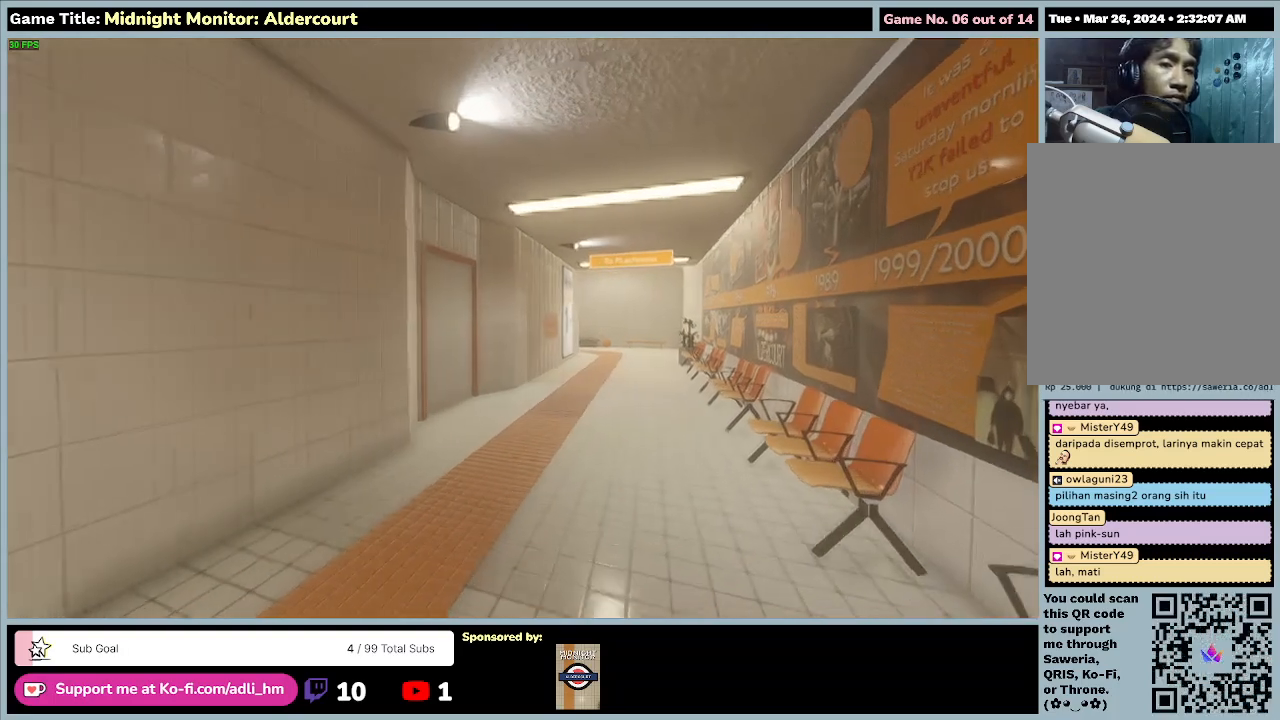
{"keys": ["d", "w"], "events": []}
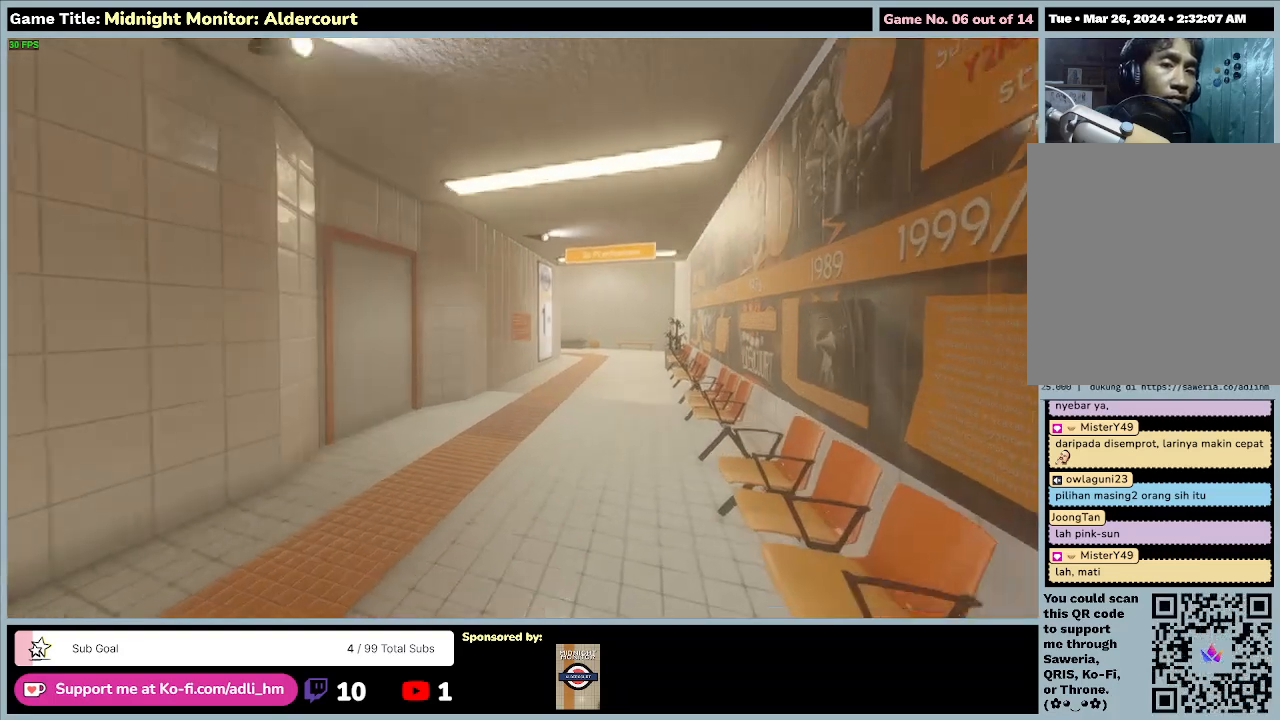
{"keys": ["w"], "events": [[67, "d", "up"]]}
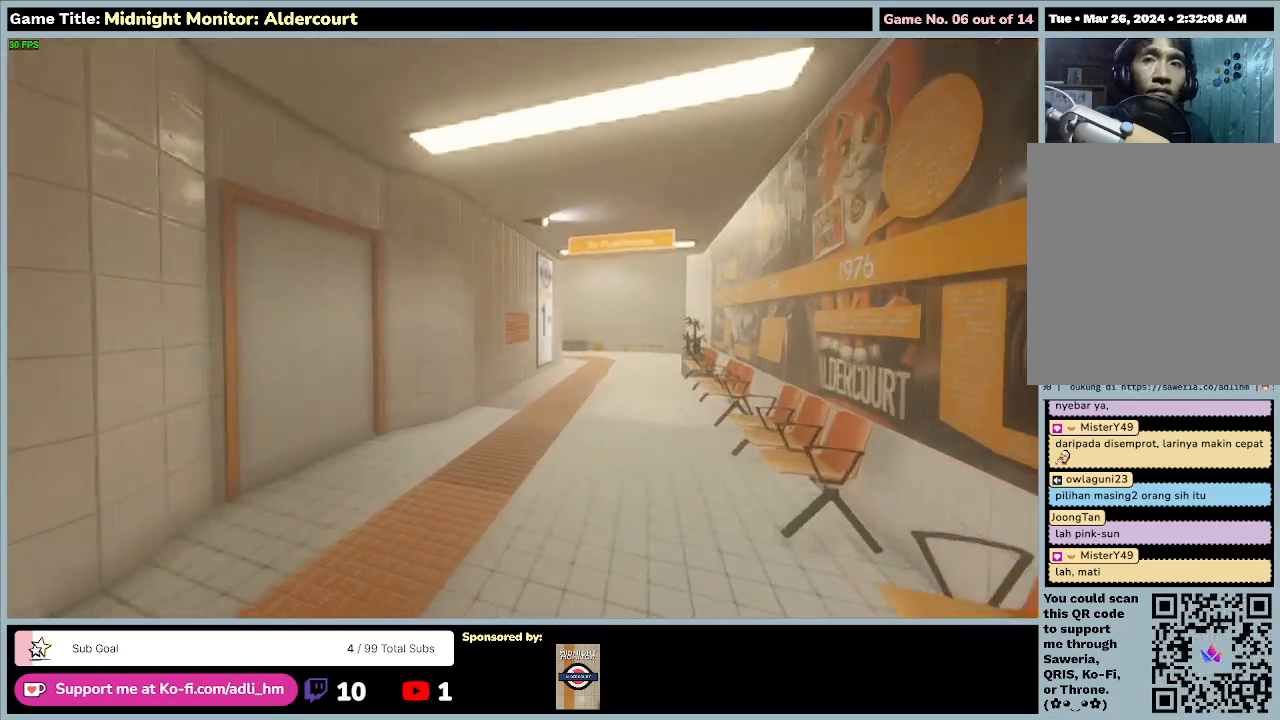
{"keys": ["w"], "events": []}
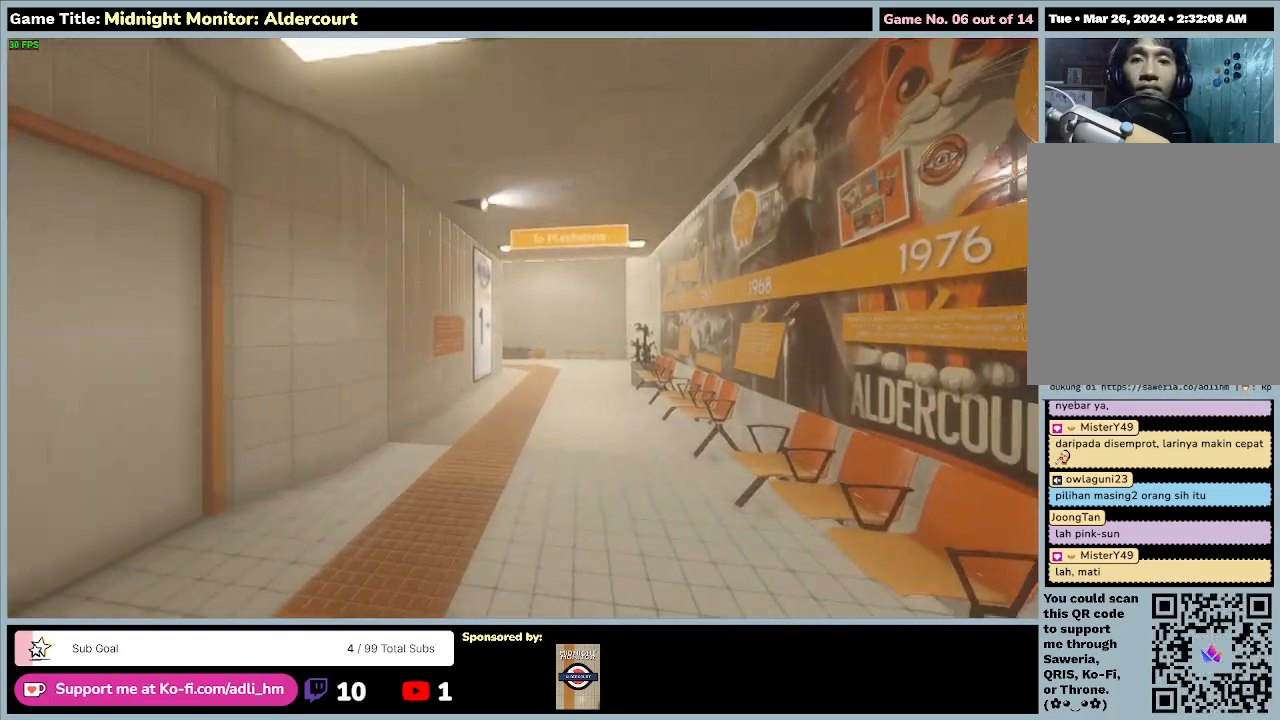
{"keys": ["w"], "events": []}
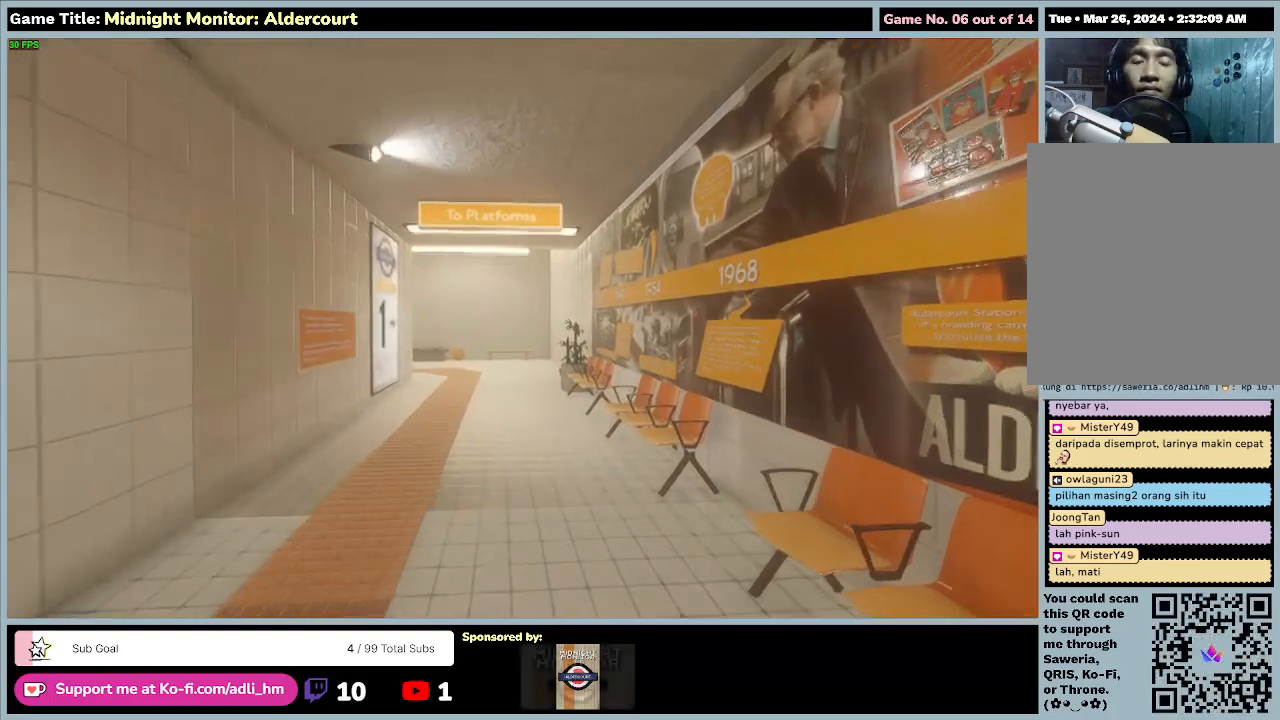
{"keys": ["w"], "events": []}
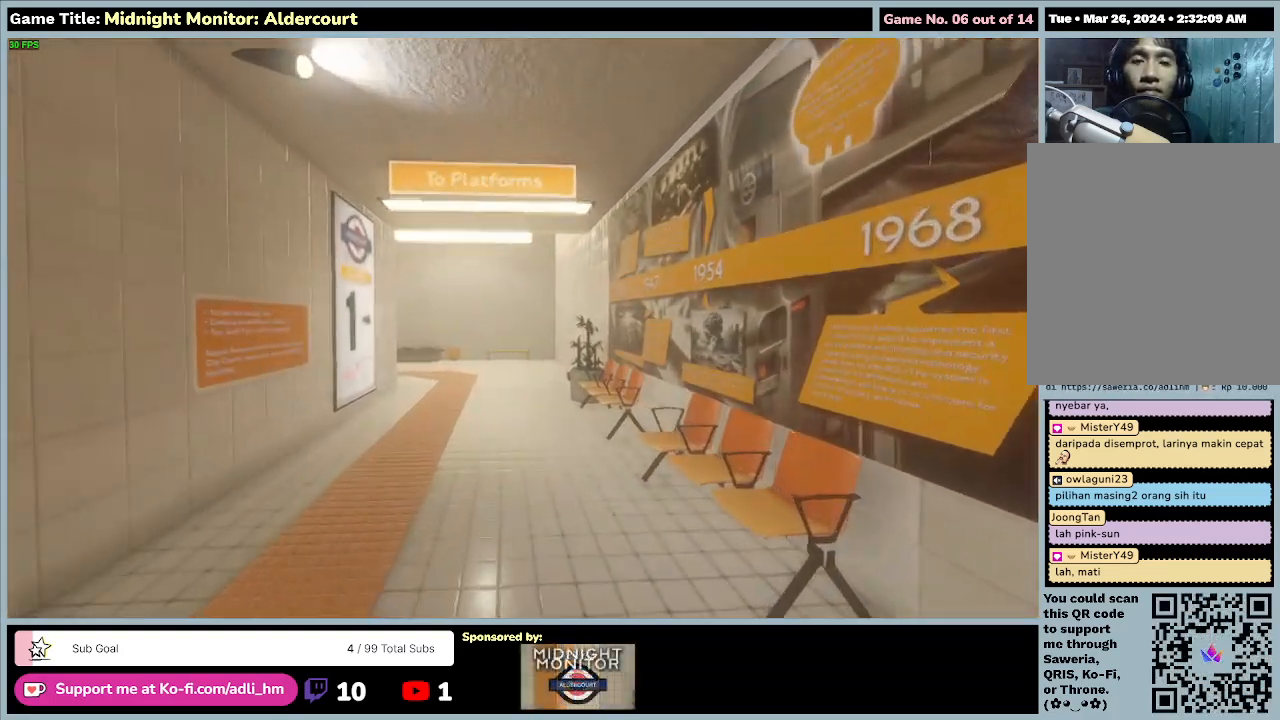
{"keys": ["w"], "events": []}
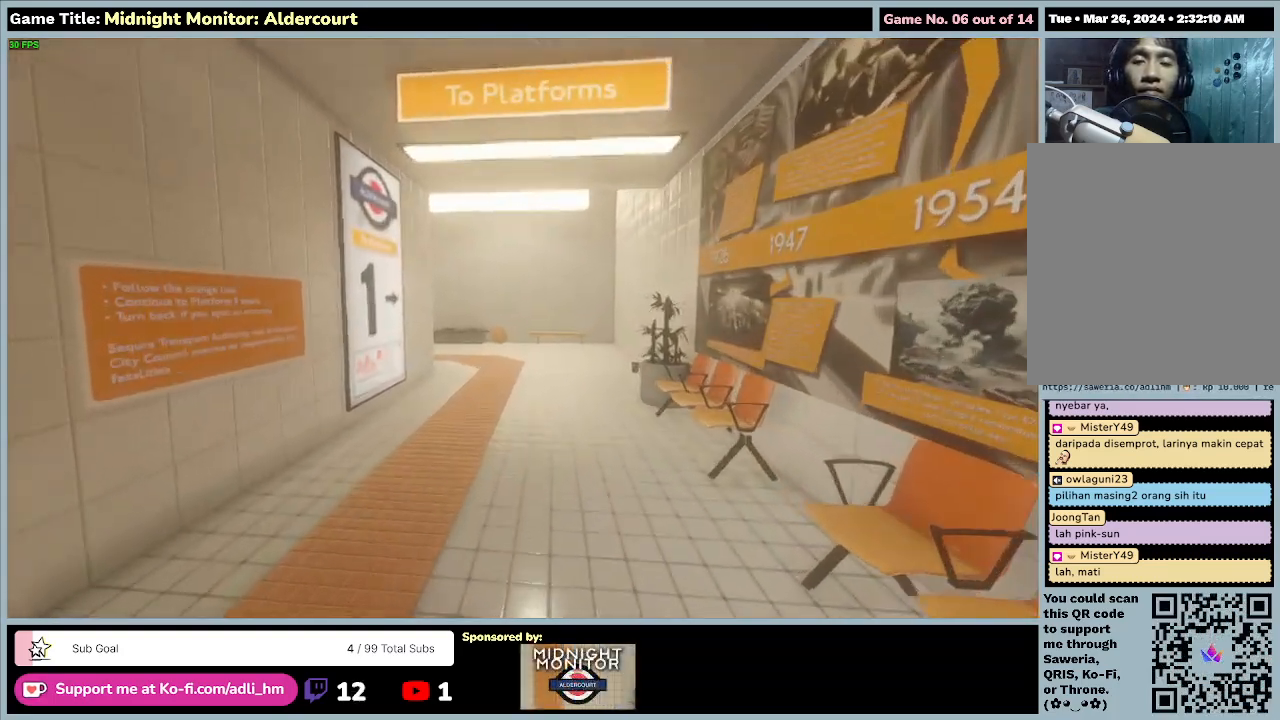
{"keys": ["w"], "events": []}
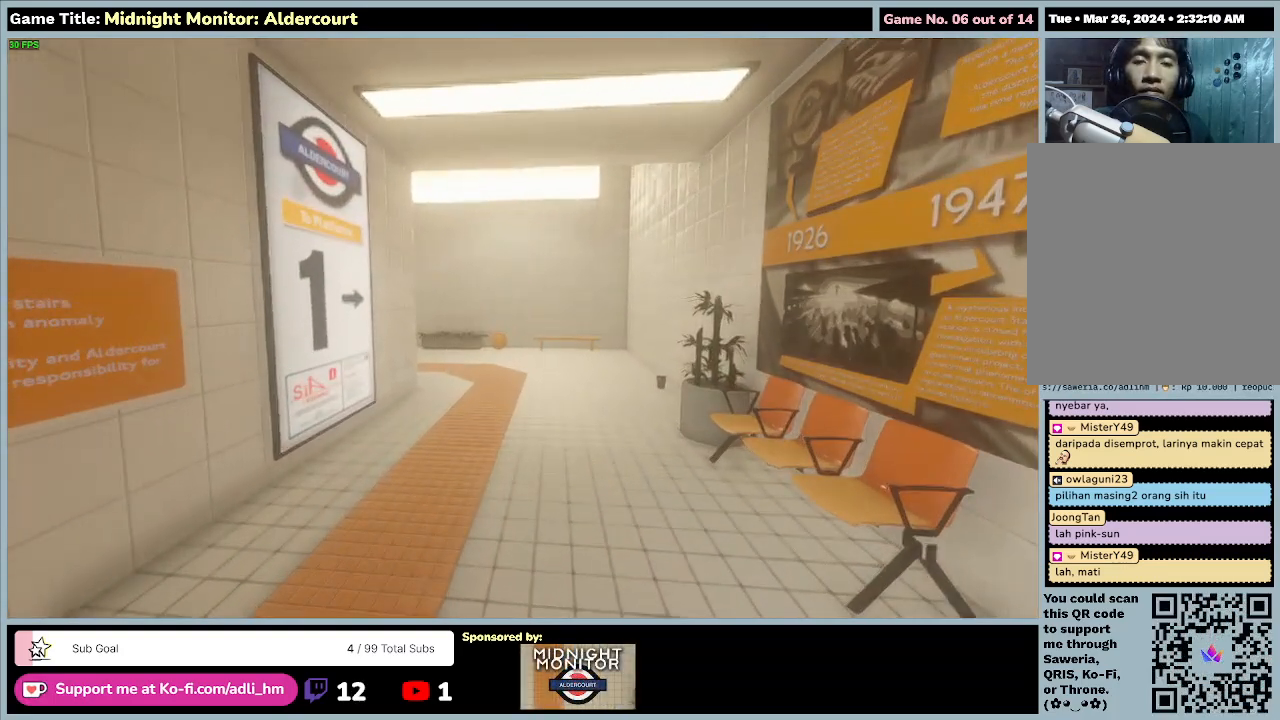
{"keys": ["w"], "events": []}
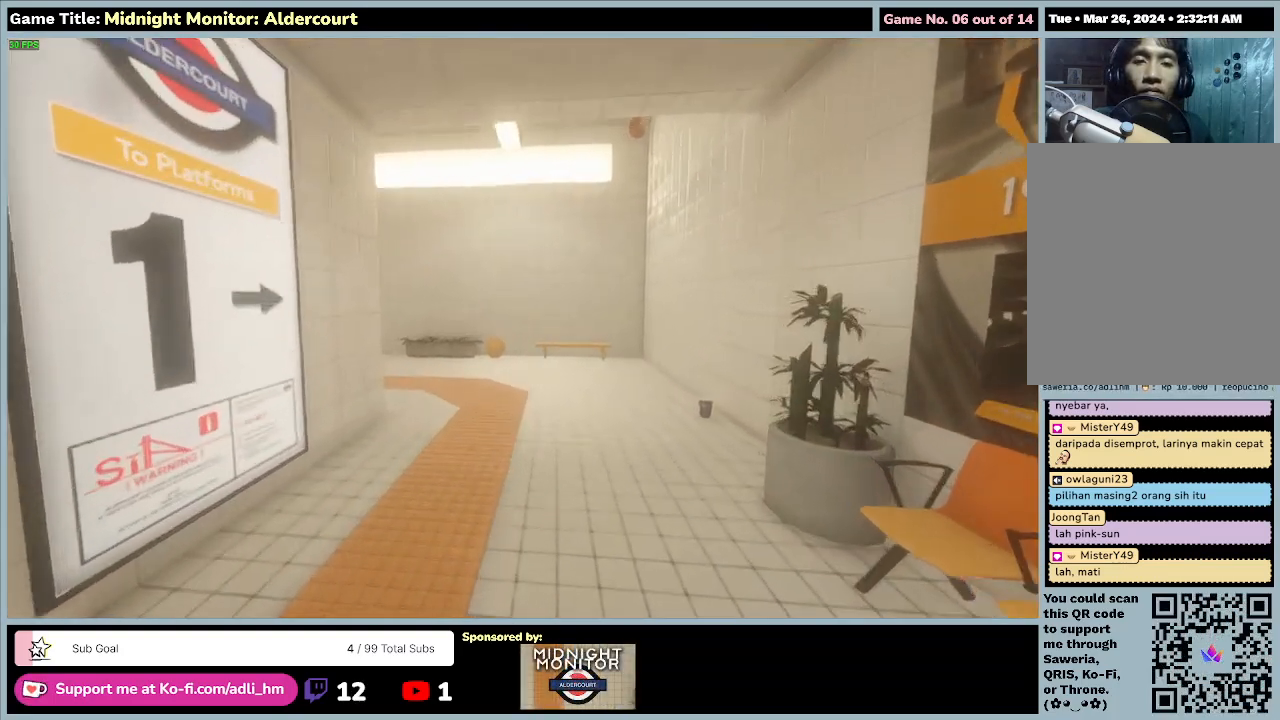
{"keys": ["w"], "events": []}
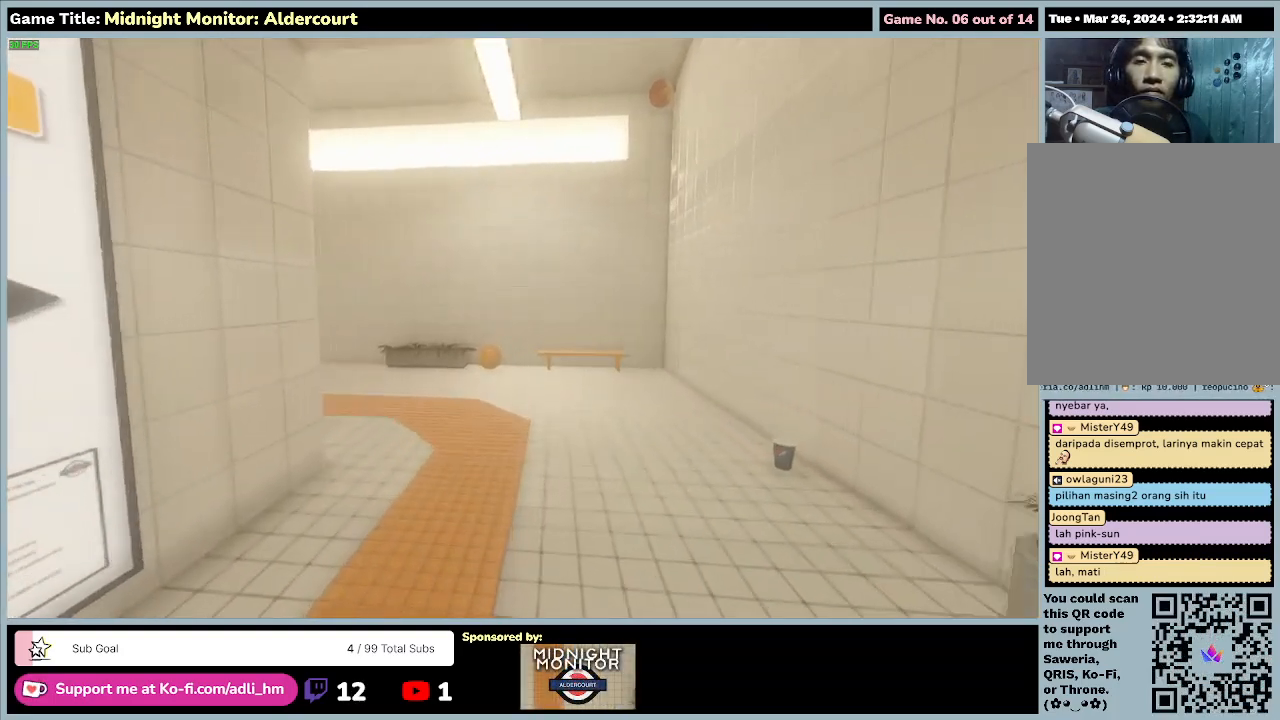
{"keys": ["w"], "events": []}